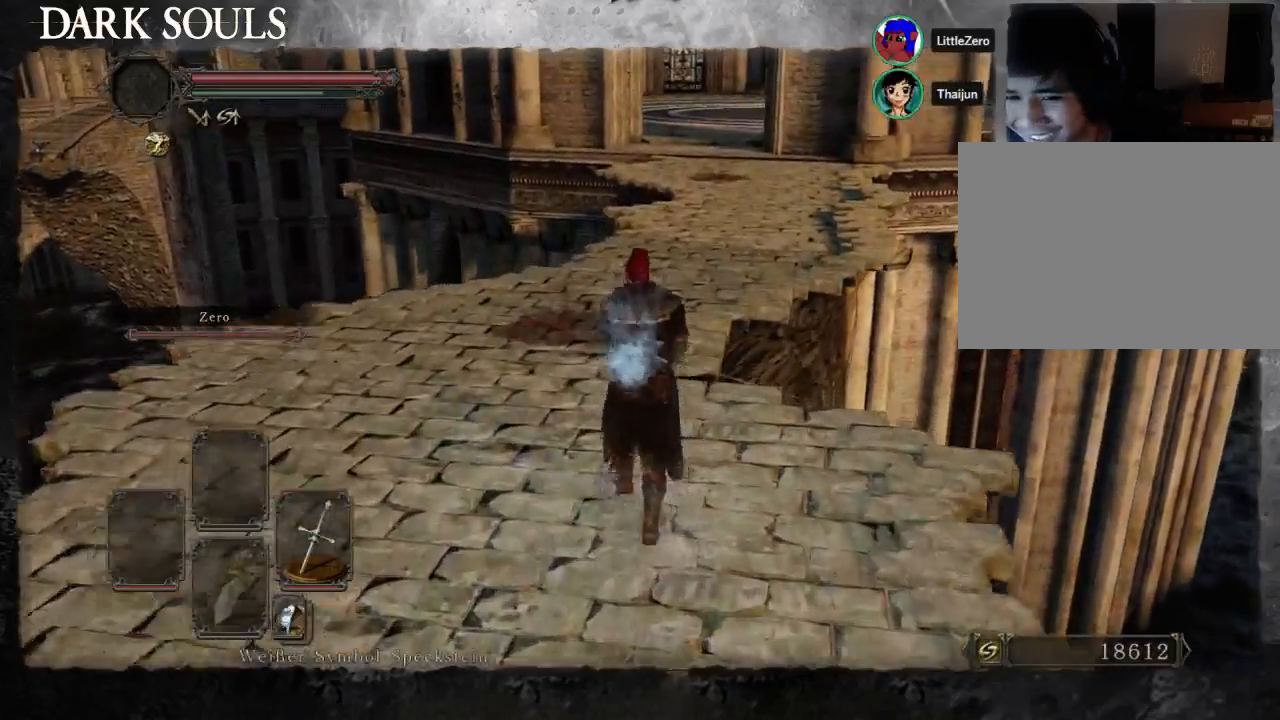
Gameplay with a controller (PlayStation layout); each line is a JSON object with the inputs held at the frame after it. "events" lists button and stick changes between this image and that frame as [ms after this image, input, new state], when the widget could be followed in between. Not read: L2 R2.
{"buttons": ["START"], "left_stick": "up", "right_stick": "center"}
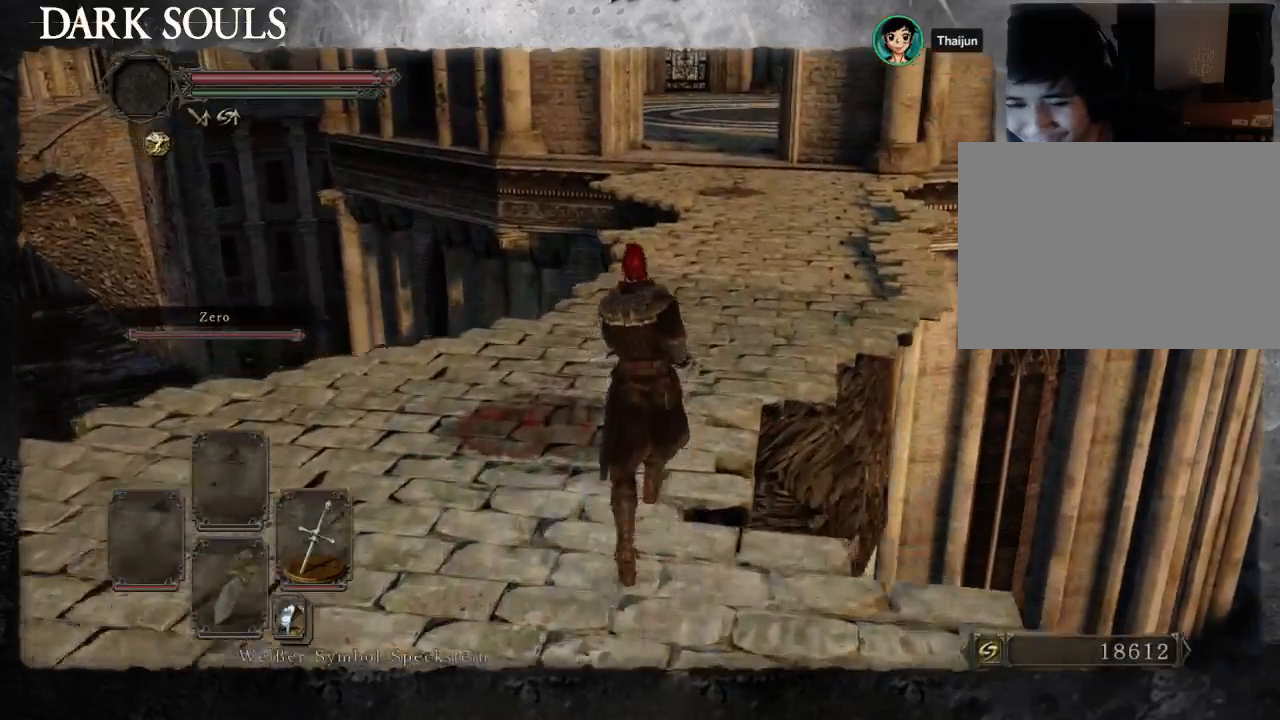
{"buttons": ["CIRCLE"], "left_stick": "up", "right_stick": "center", "events": [[167, "CIRCLE", "down"], [167, "START", "up"], [300, "START", "down"], [500, "START", "up"]]}
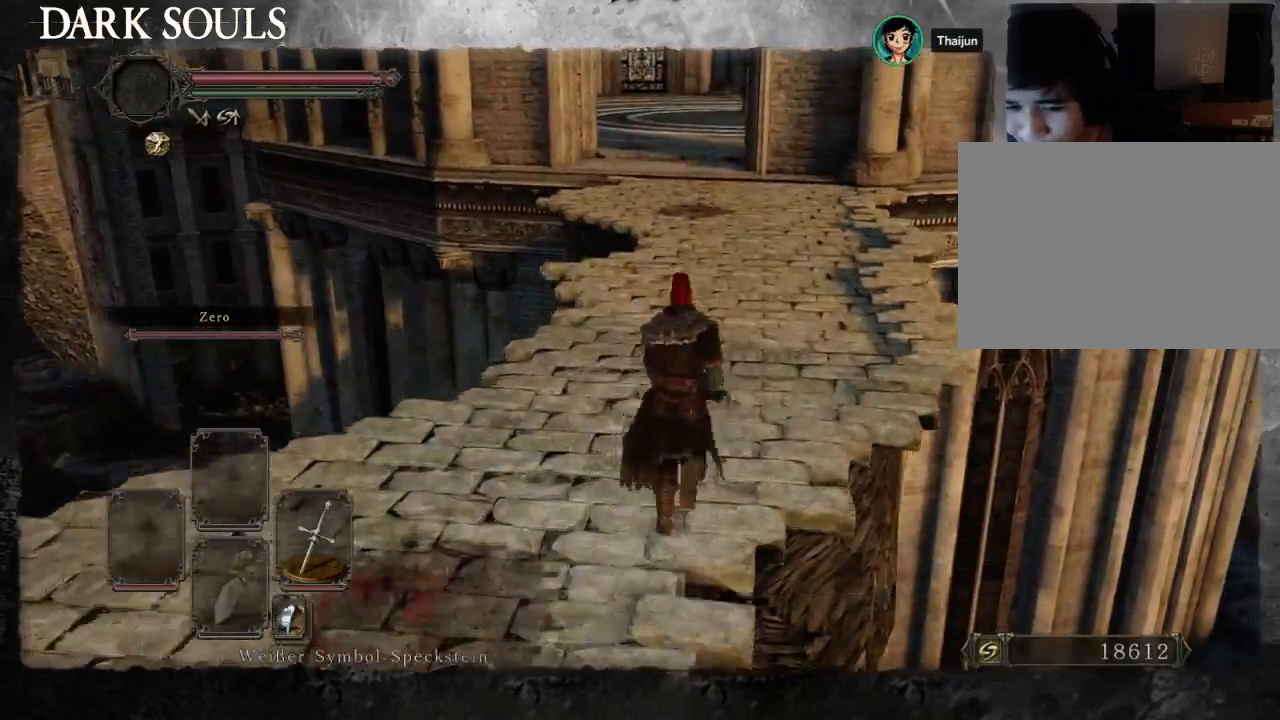
{"buttons": ["CIRCLE"], "left_stick": "up", "right_stick": "center", "events": [[100, "left_stick", "up-right"], [433, "left_stick", "up"]]}
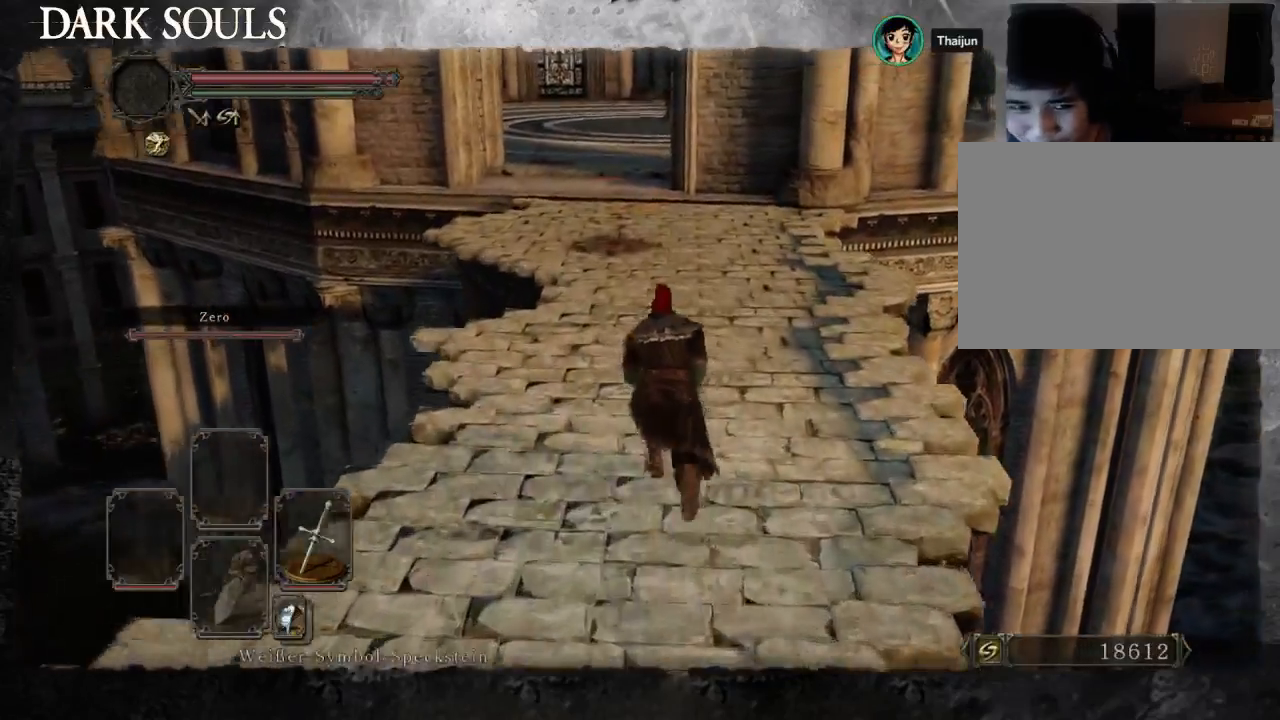
{"buttons": [], "left_stick": "up", "right_stick": "right", "events": [[267, "CIRCLE", "up"], [500, "right_stick", "right"]]}
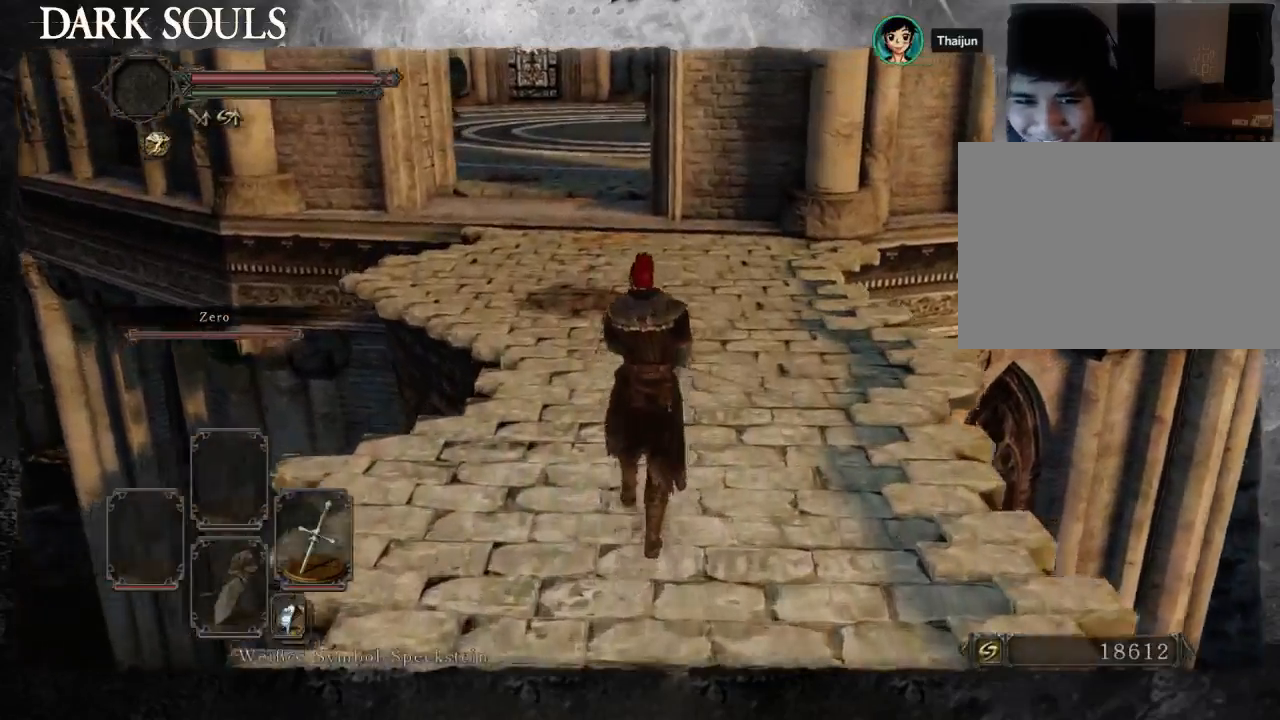
{"buttons": [], "left_stick": "center", "right_stick": "right", "events": [[133, "left_stick", "center"]]}
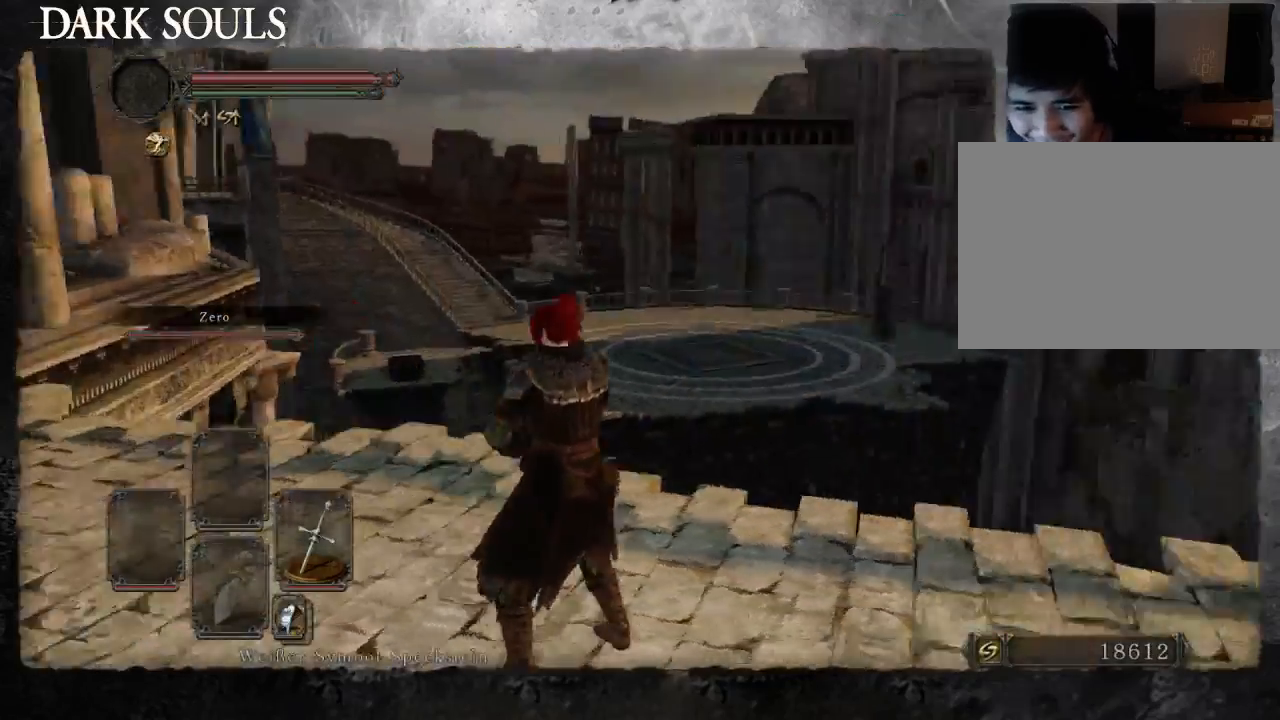
{"buttons": [], "left_stick": "down-left", "right_stick": "center", "events": [[167, "left_stick", "down-left"], [500, "right_stick", "center"]]}
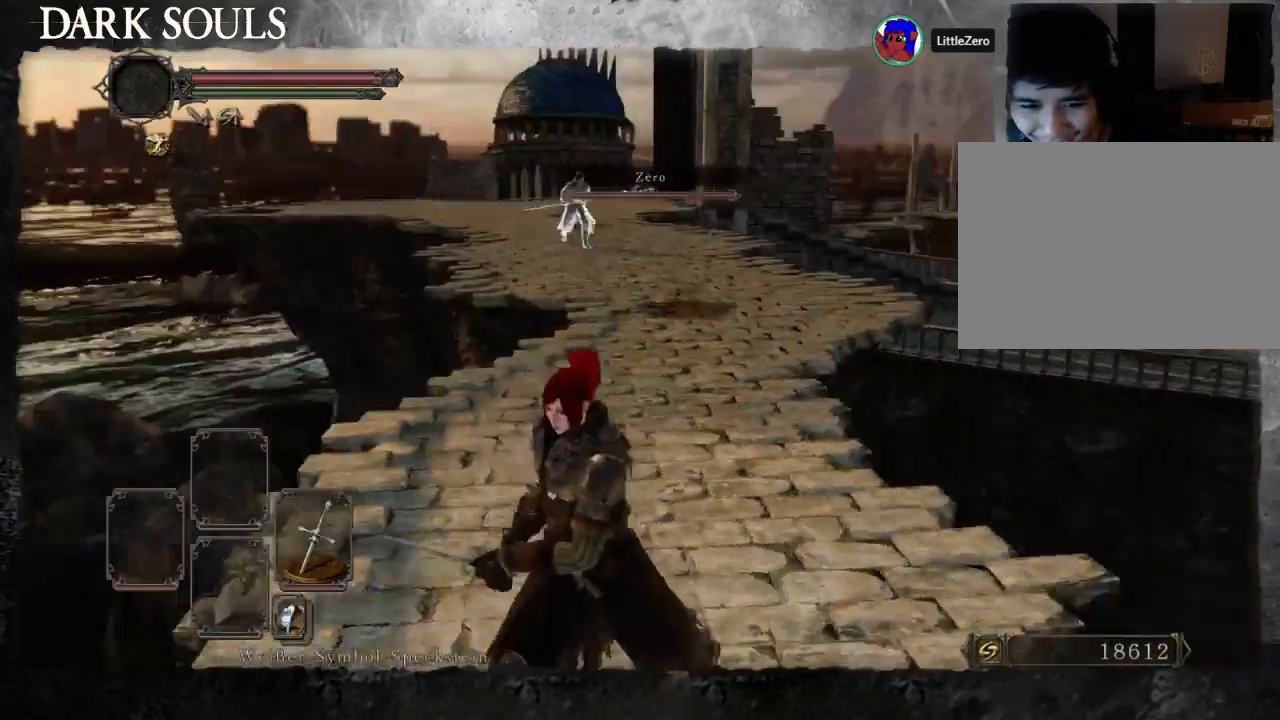
{"buttons": [], "left_stick": "down", "right_stick": "center", "events": [[133, "left_stick", "down"], [267, "left_stick", "center"], [367, "left_stick", "down"]]}
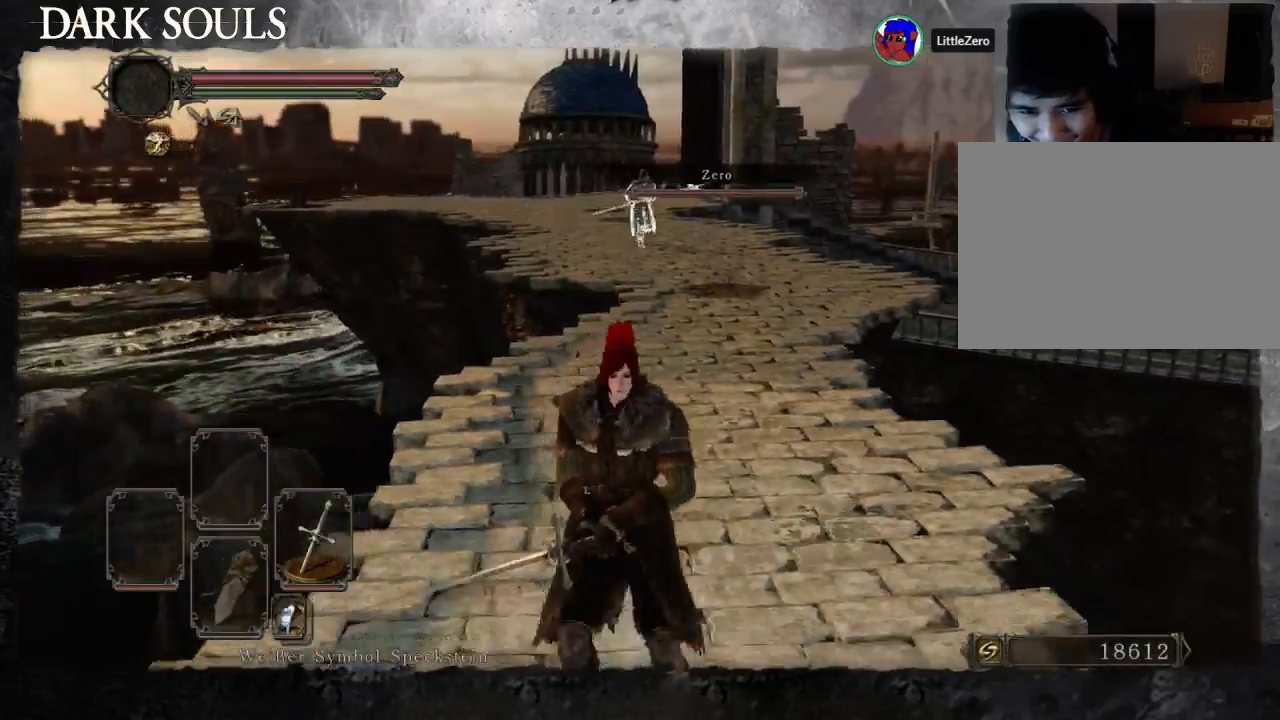
{"buttons": [], "left_stick": "right", "right_stick": "right", "events": [[33, "right_stick", "right"], [133, "left_stick", "down-right"], [433, "left_stick", "right"]]}
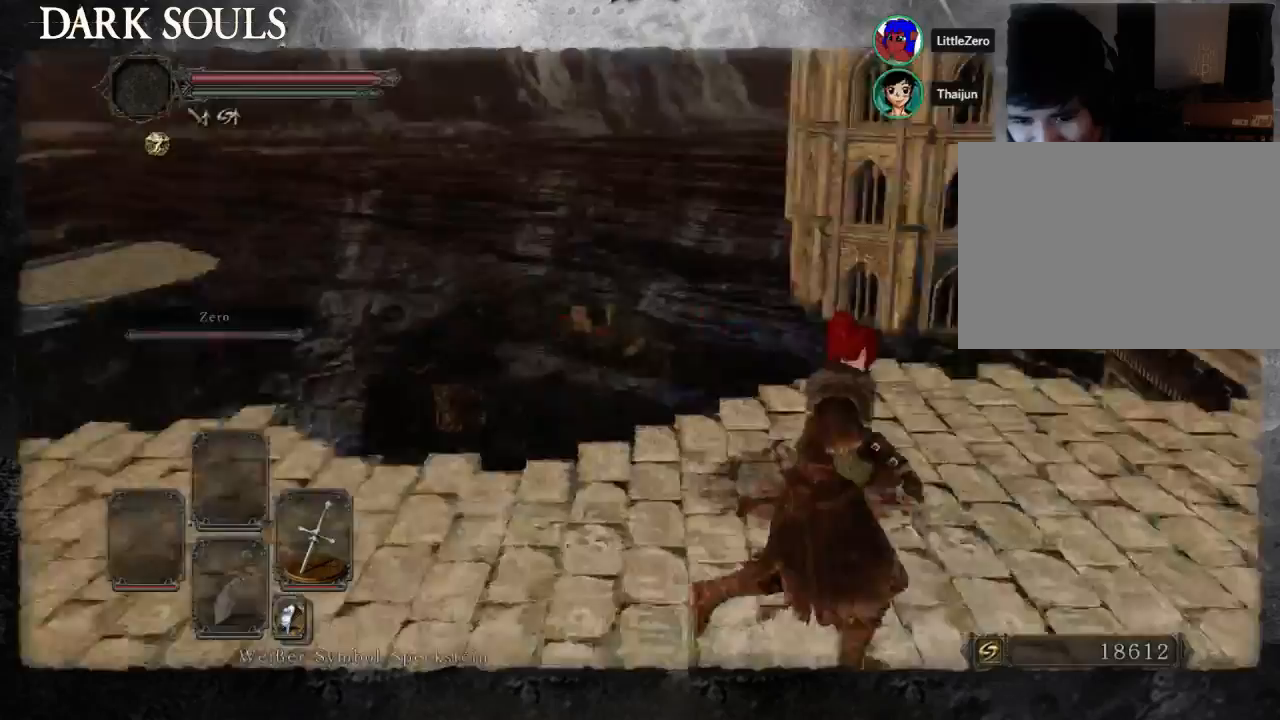
{"buttons": ["CIRCLE"], "left_stick": "up-right", "right_stick": "center", "events": [[33, "START", "down"], [33, "left_stick", "up-right"], [100, "START", "up"], [200, "right_stick", "center"], [367, "CIRCLE", "down"]]}
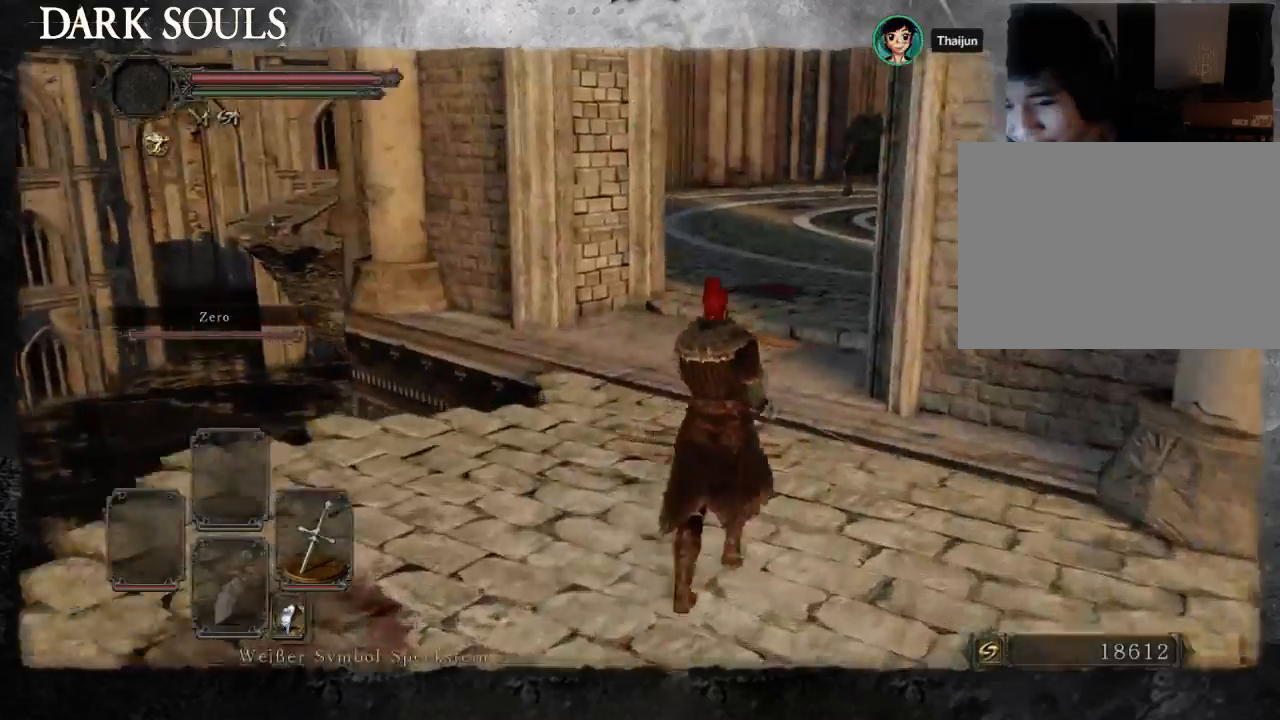
{"buttons": ["CIRCLE"], "left_stick": "up-right", "right_stick": "center", "events": []}
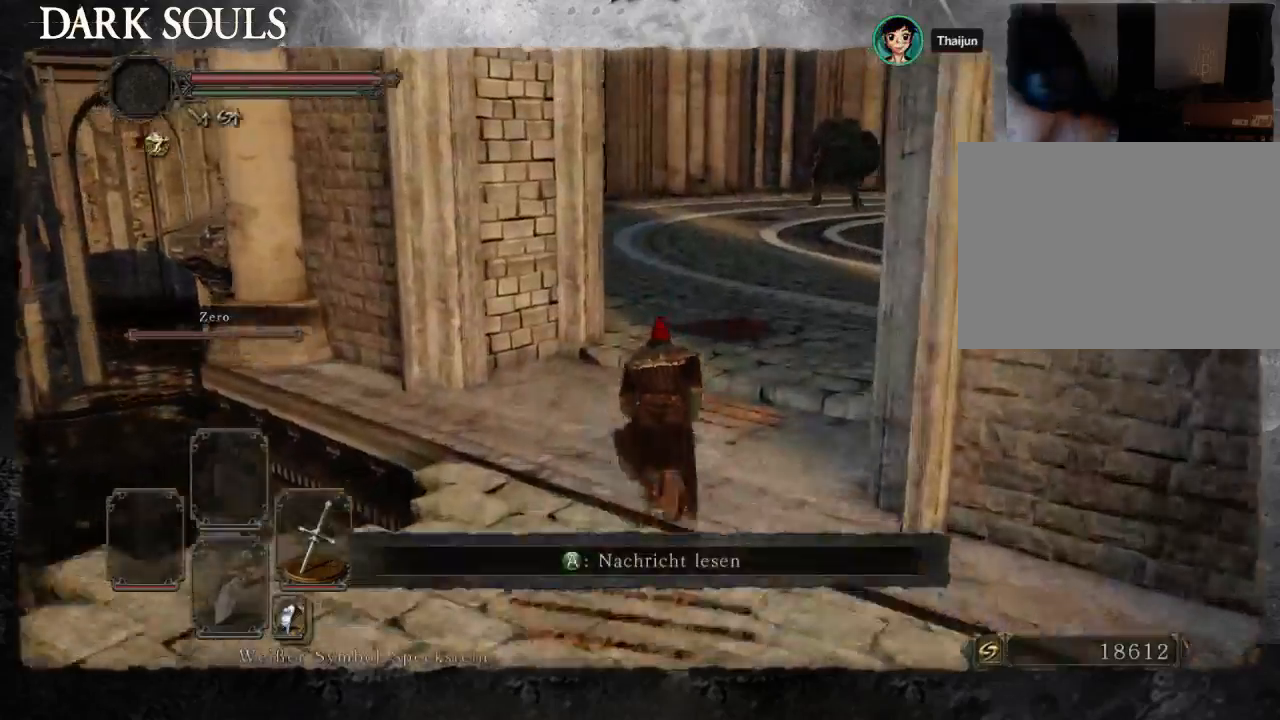
{"buttons": ["CIRCLE"], "left_stick": "up-right", "right_stick": "center", "events": []}
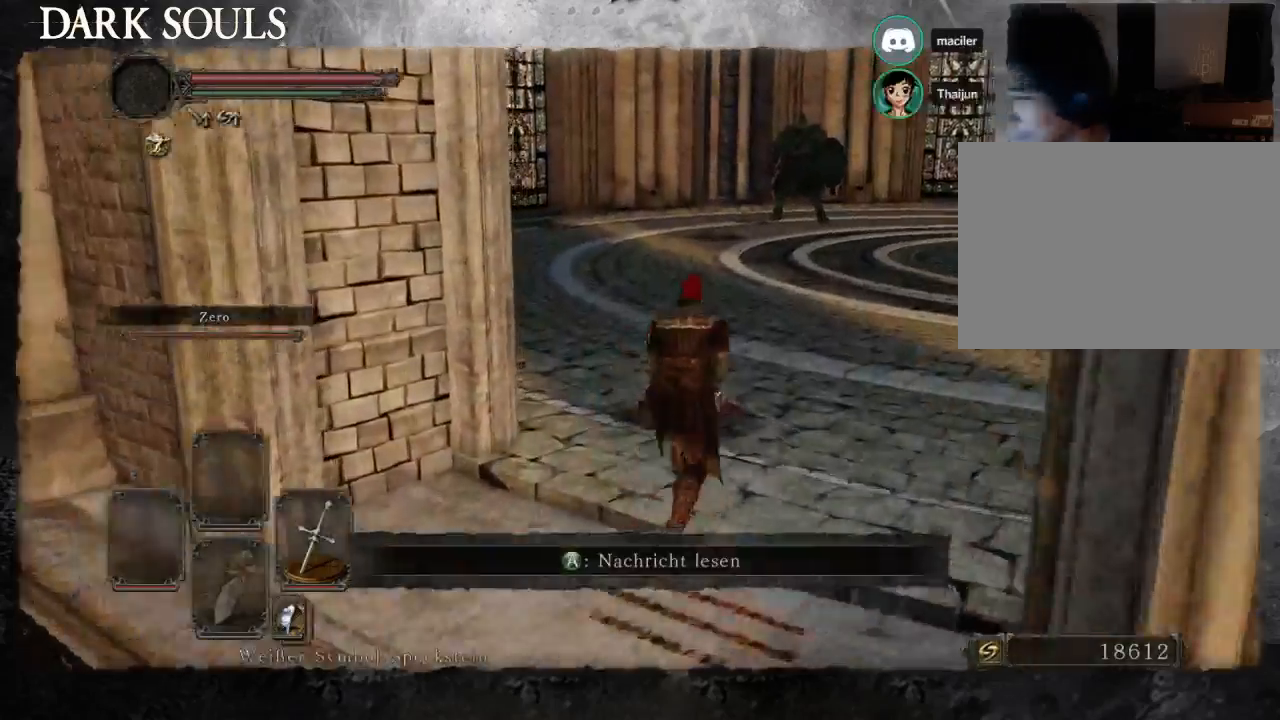
{"buttons": ["CIRCLE"], "left_stick": "up-right", "right_stick": "center", "events": []}
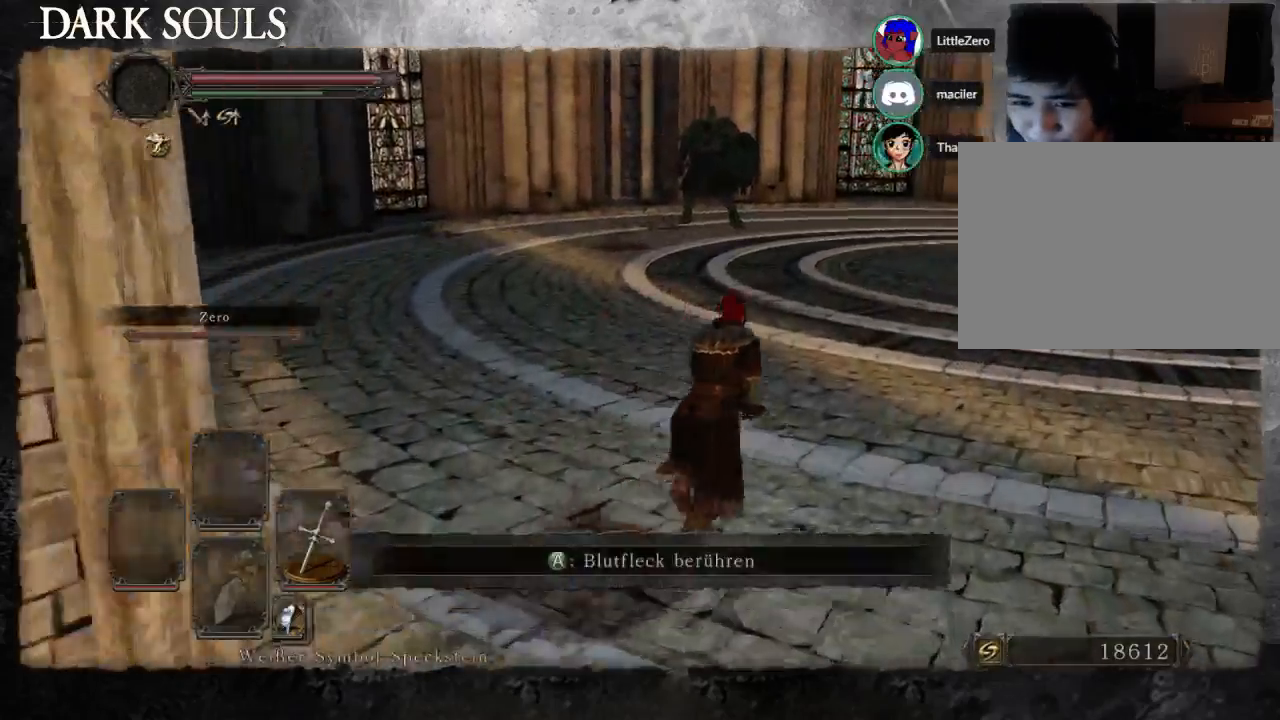
{"buttons": ["CIRCLE"], "left_stick": "up-right", "right_stick": "center", "events": []}
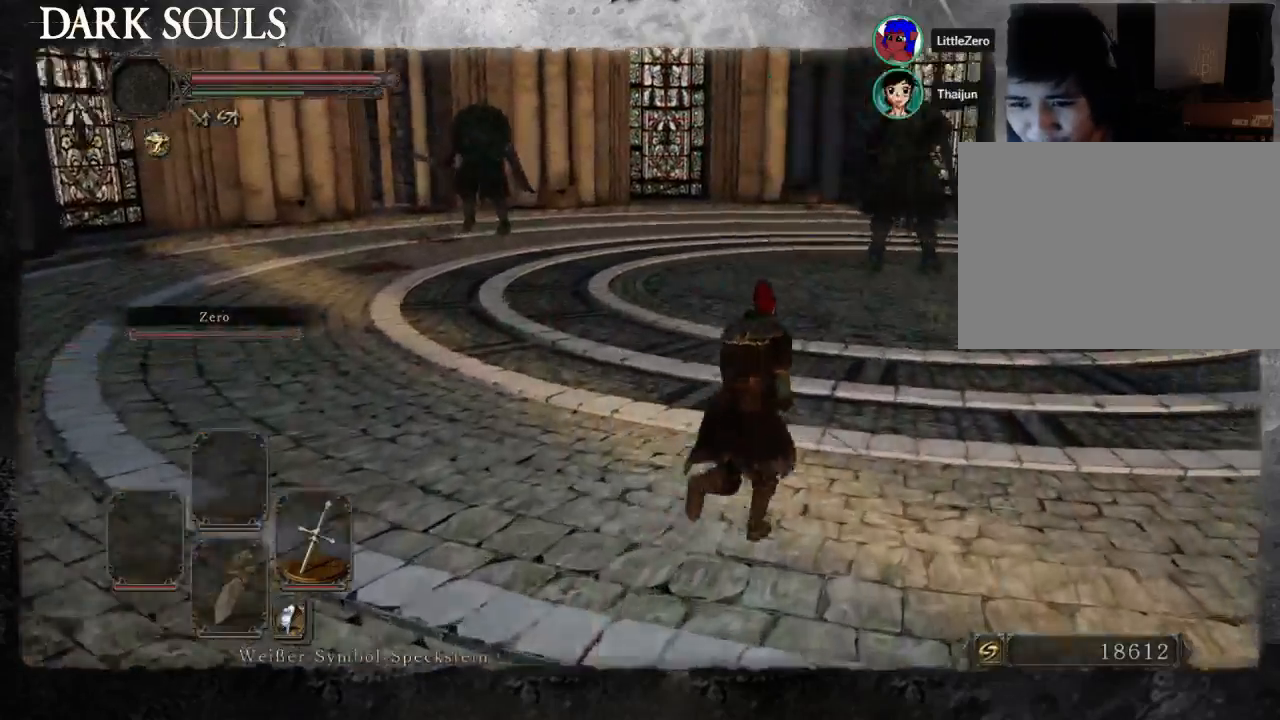
{"buttons": ["CIRCLE"], "left_stick": "up-right", "right_stick": "center", "events": []}
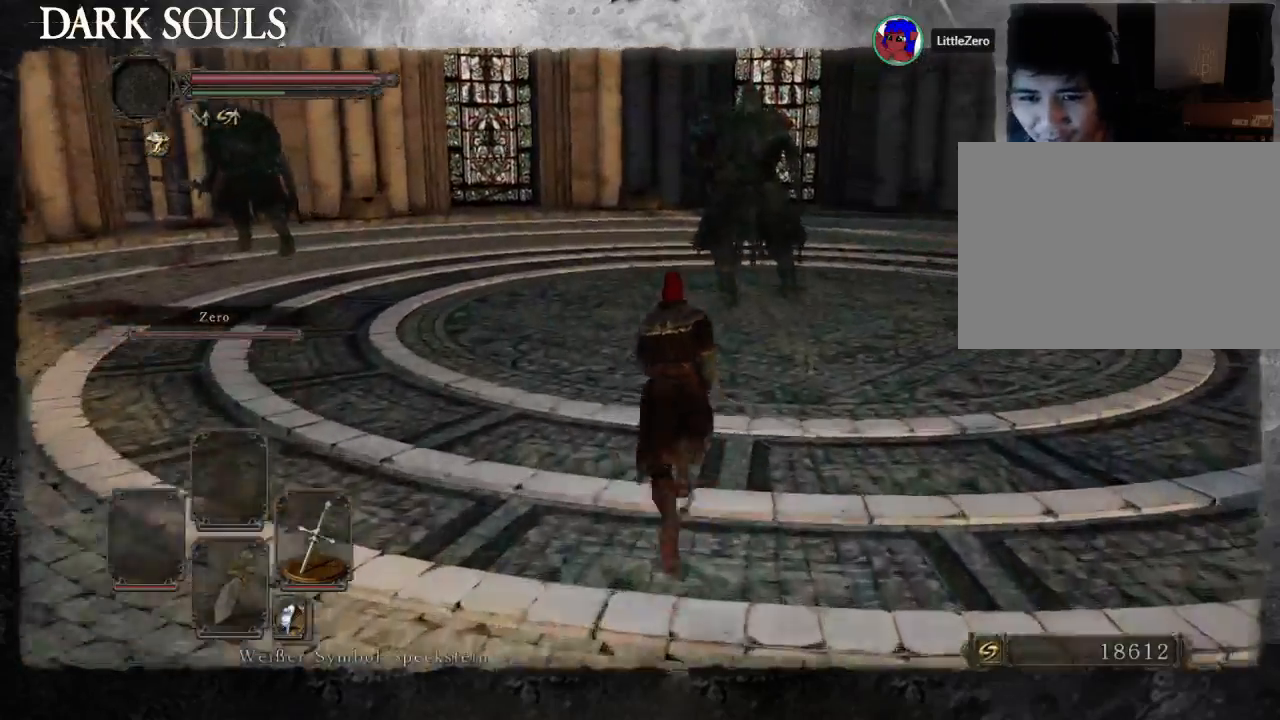
{"buttons": ["CIRCLE"], "left_stick": "up-right", "right_stick": "center", "events": []}
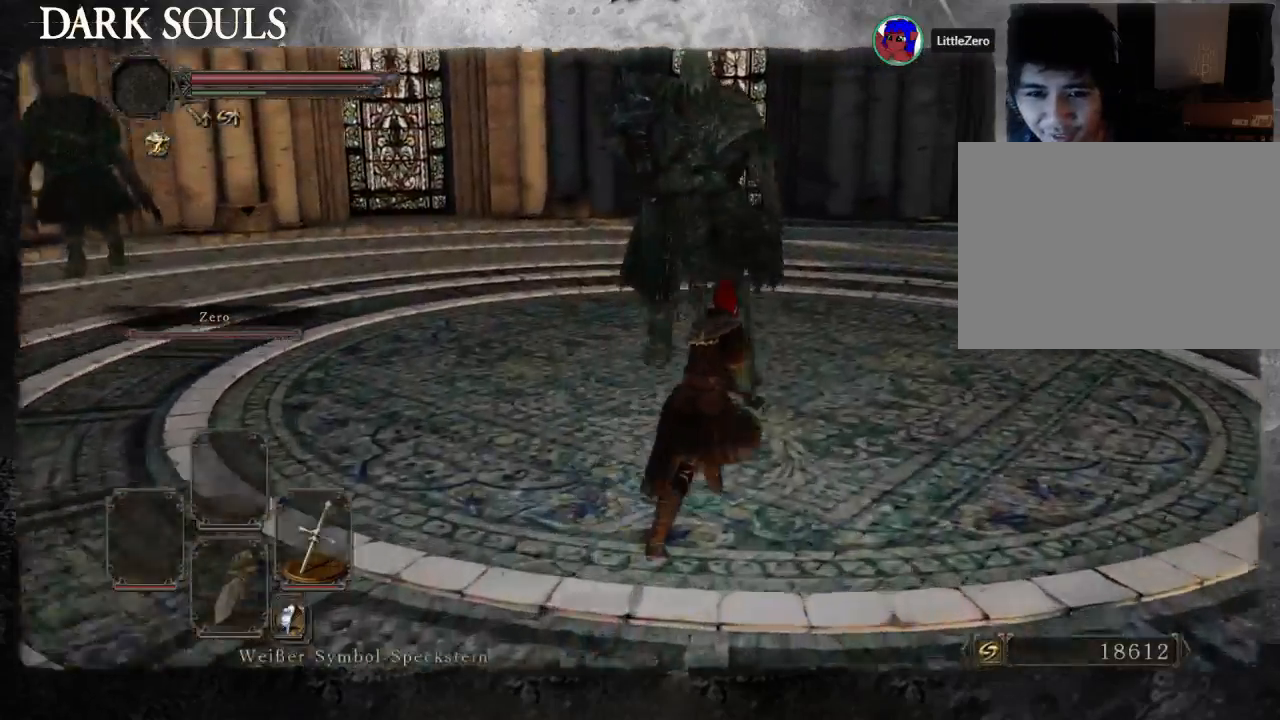
{"buttons": [], "left_stick": "up-right", "right_stick": "center", "events": [[33, "CIRCLE", "up"], [267, "R3", "down"], [367, "R3", "up"]]}
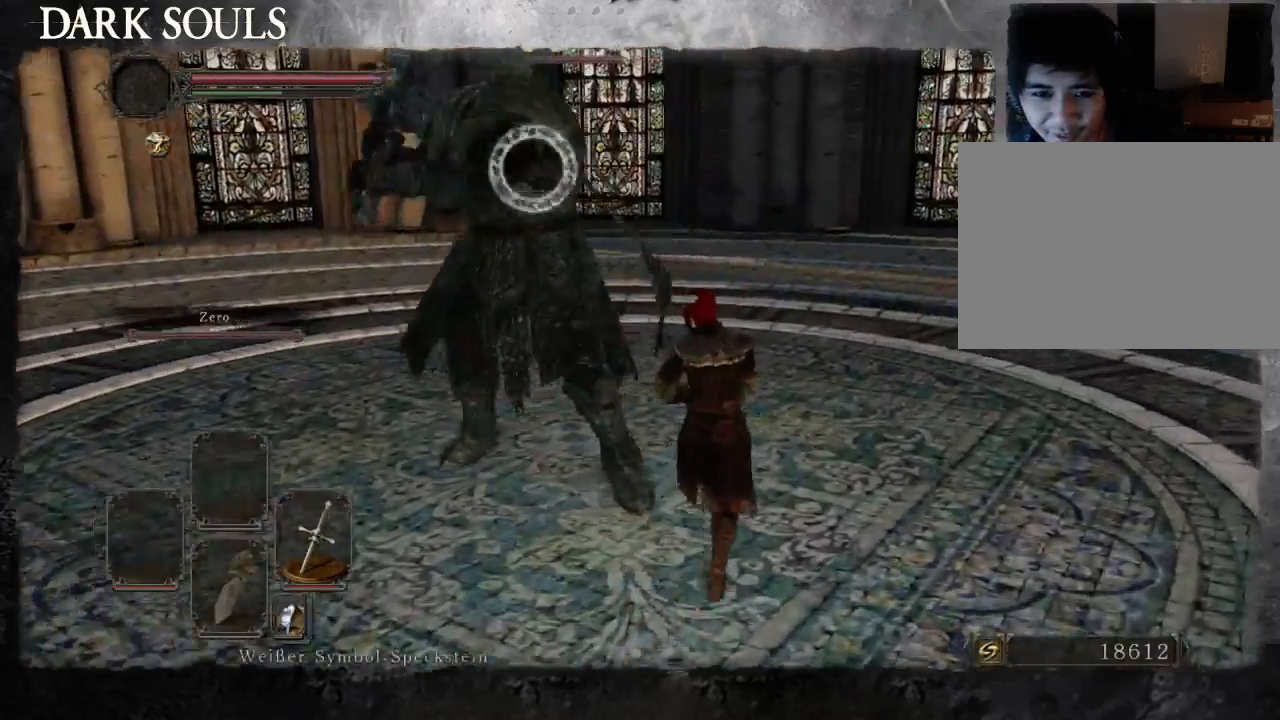
{"buttons": [], "left_stick": "up-right", "right_stick": "center", "events": []}
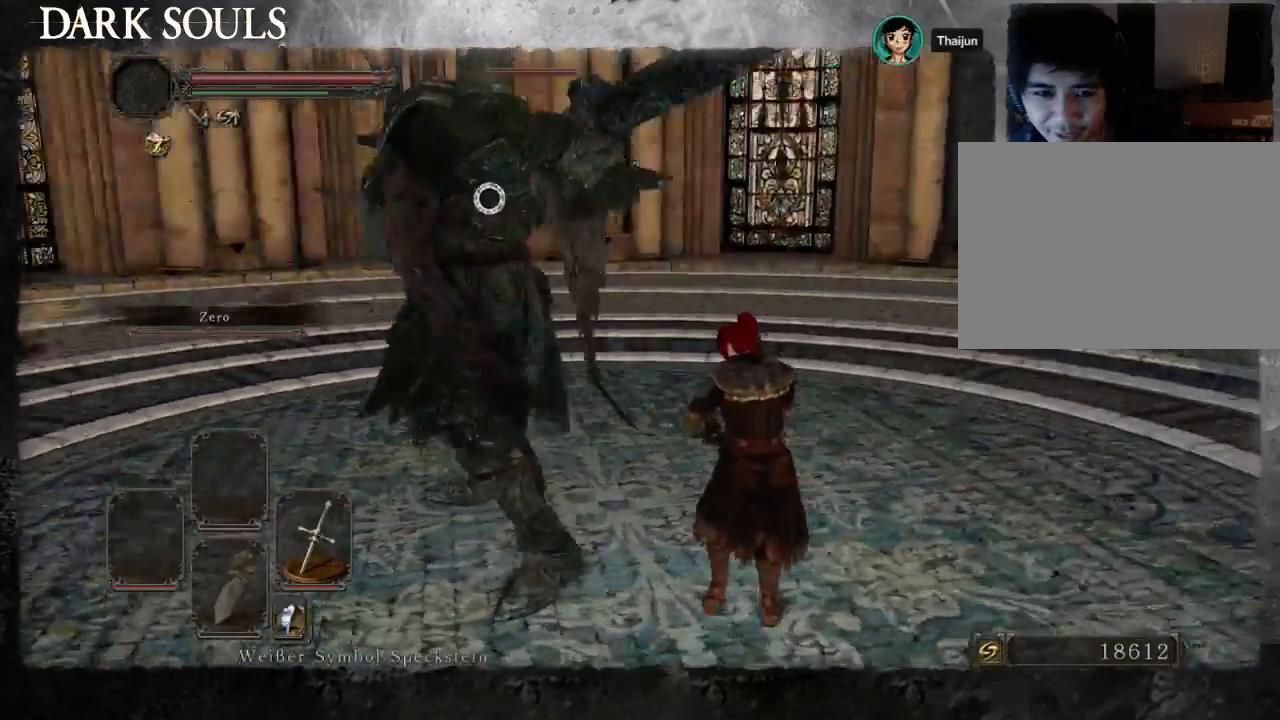
{"buttons": [], "left_stick": "right", "right_stick": "center", "events": [[467, "left_stick", "right"]]}
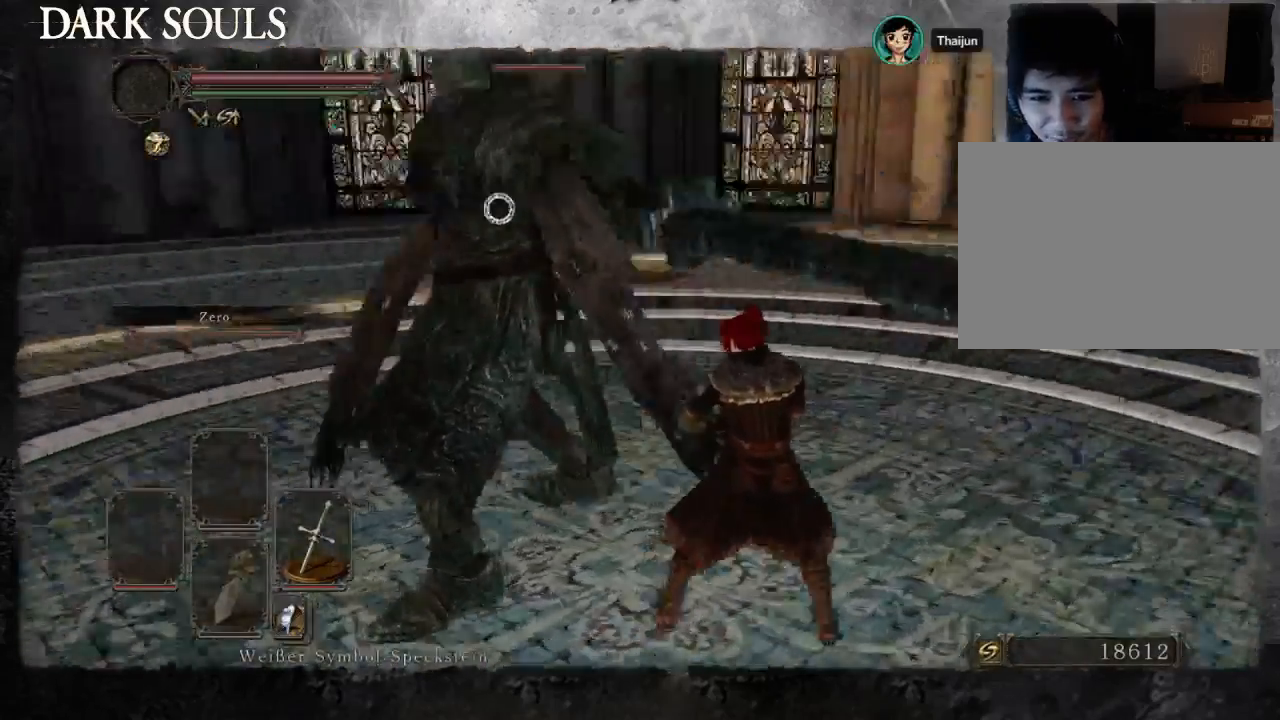
{"buttons": [], "left_stick": "up-right", "right_stick": "center", "events": [[100, "left_stick", "up-right"]]}
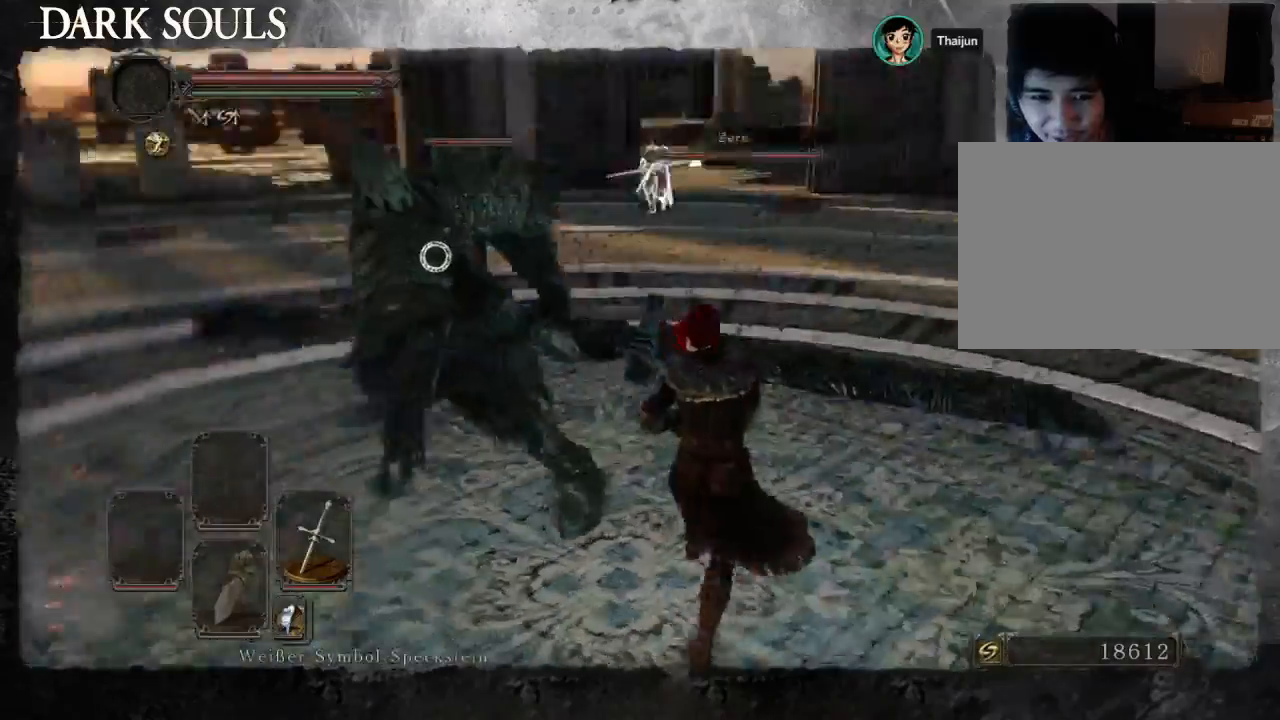
{"buttons": [], "left_stick": "up", "right_stick": "center", "events": [[333, "left_stick", "up"]]}
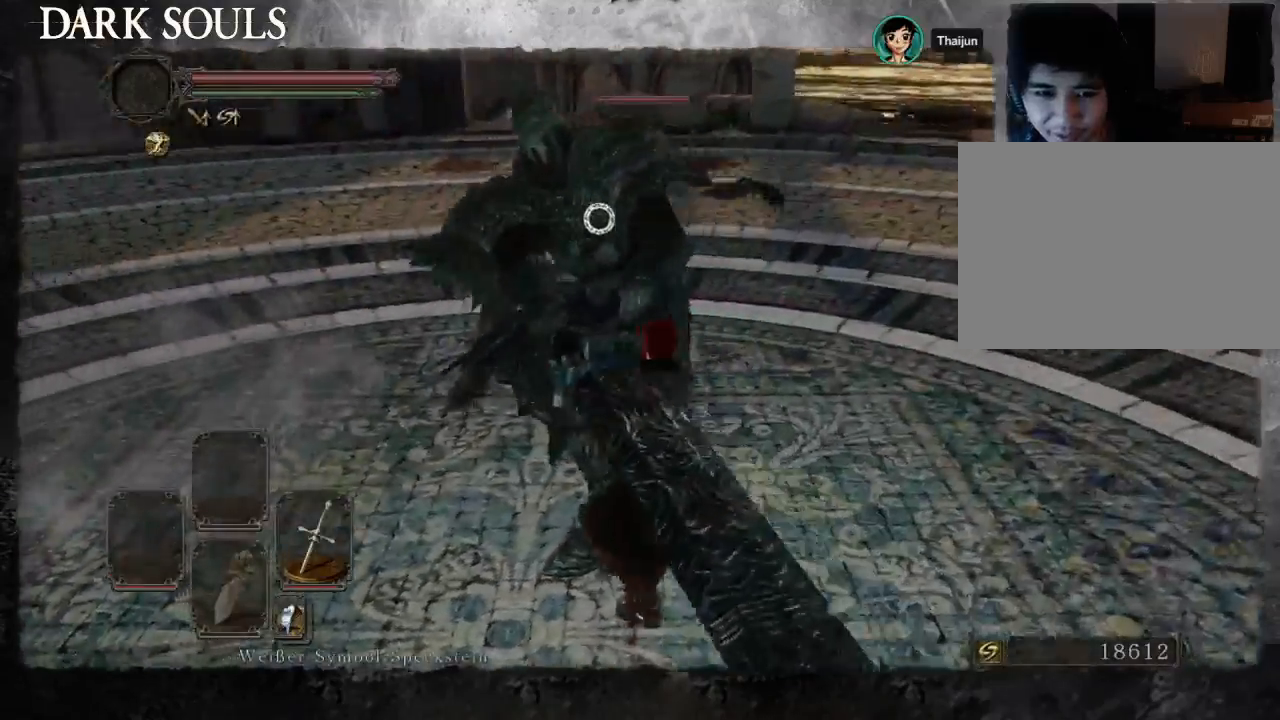
{"buttons": [], "left_stick": "up", "right_stick": "center", "events": []}
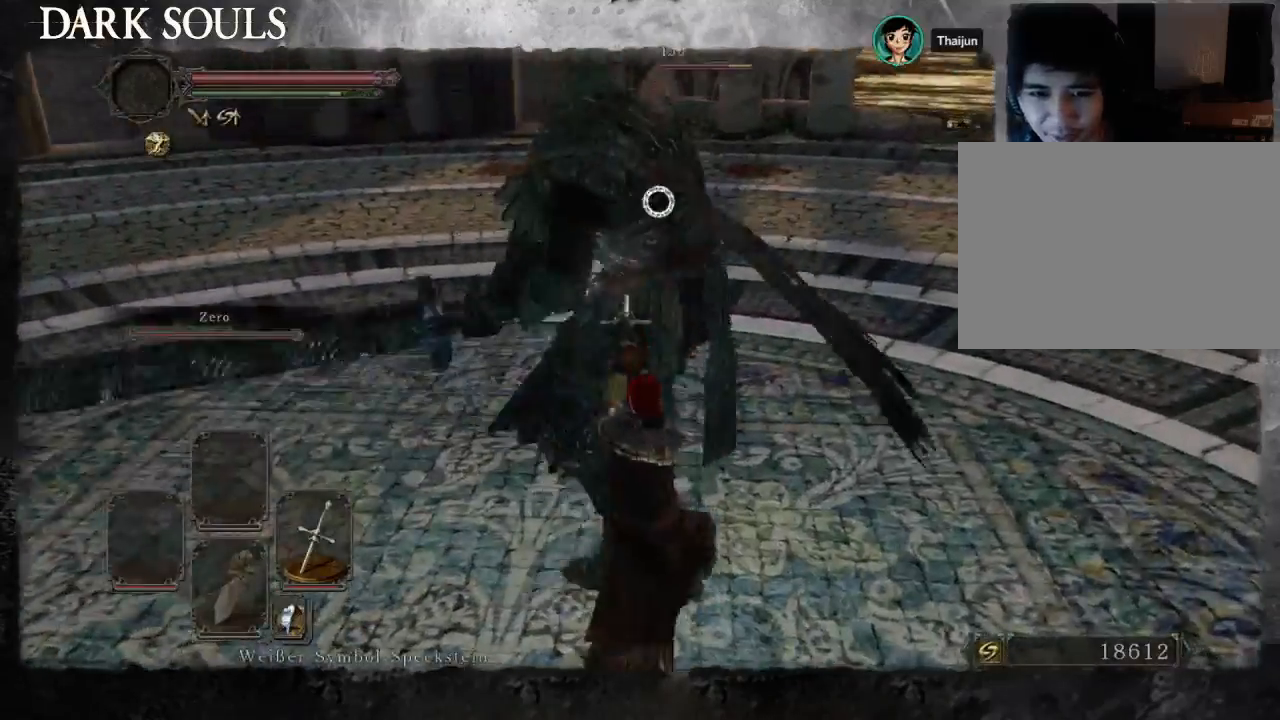
{"buttons": [], "left_stick": "up", "right_stick": "center", "events": []}
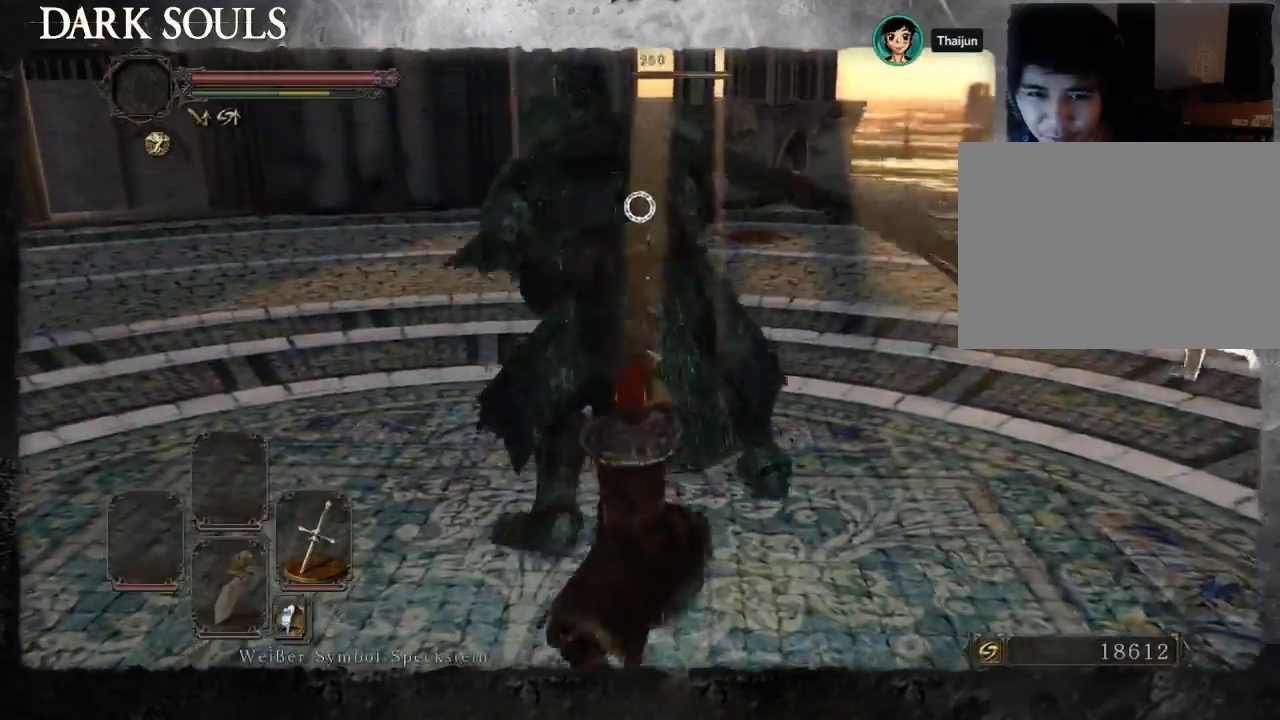
{"buttons": [], "left_stick": "right", "right_stick": "center", "events": [[167, "left_stick", "up-right"], [267, "START", "down"], [333, "left_stick", "right"], [433, "START", "up"]]}
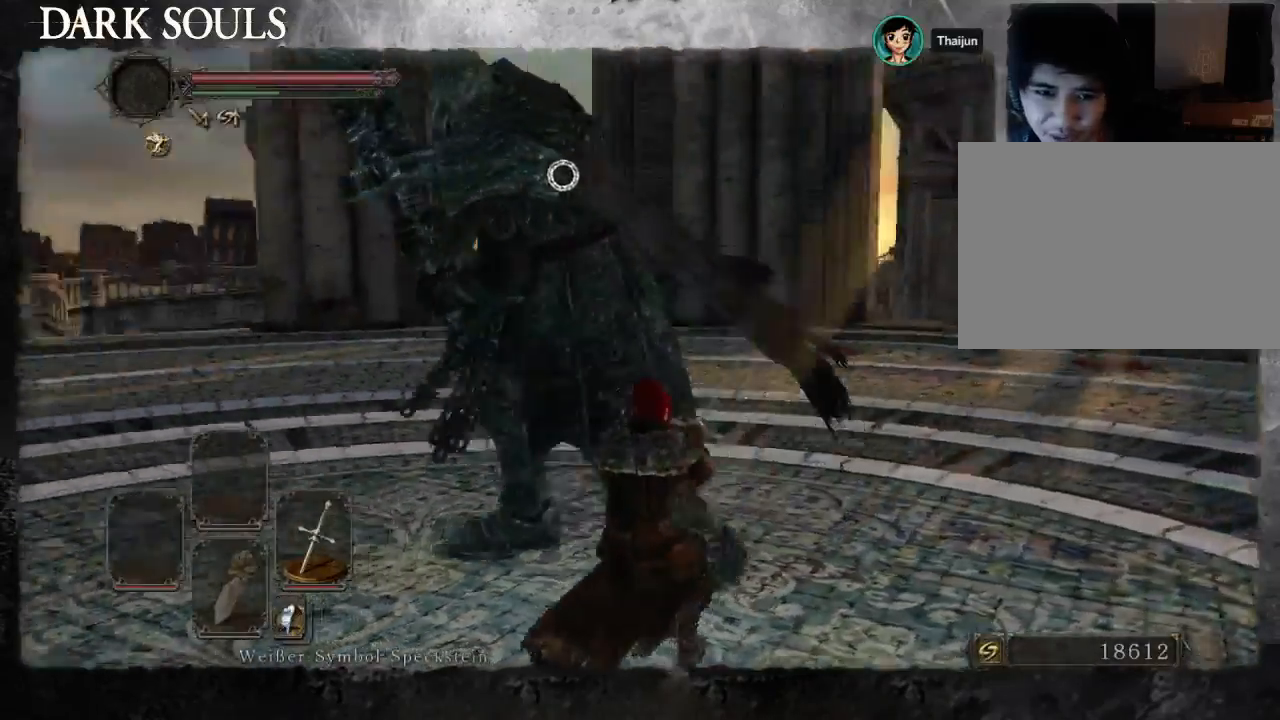
{"buttons": [], "left_stick": "up-right", "right_stick": "center", "events": [[233, "left_stick", "up-right"]]}
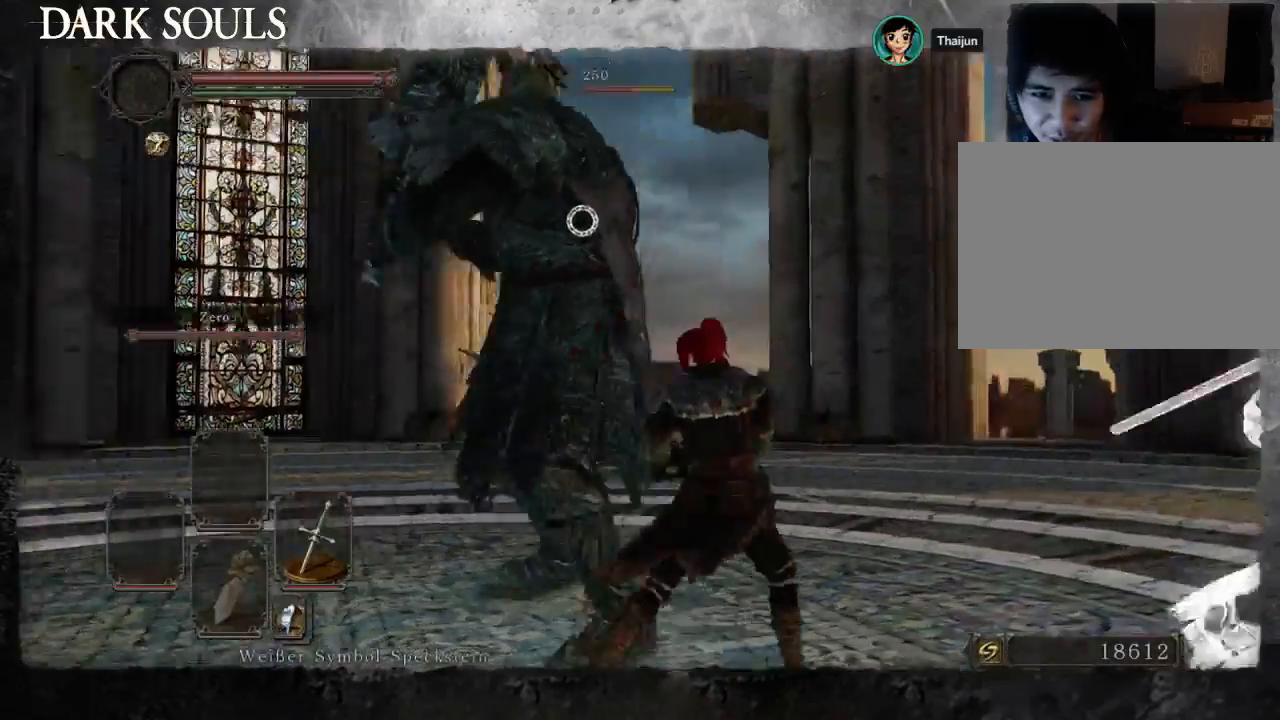
{"buttons": [], "left_stick": "up-right", "right_stick": "center", "events": []}
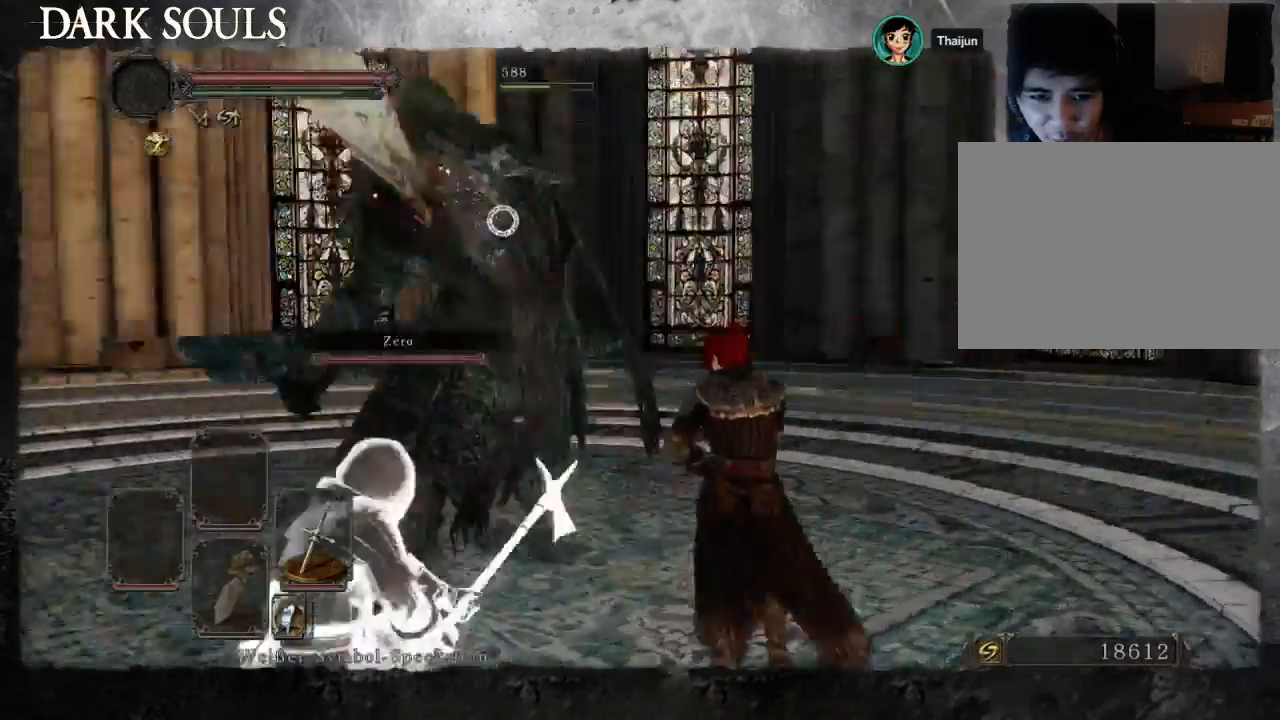
{"buttons": [], "left_stick": "up-right", "right_stick": "center", "events": []}
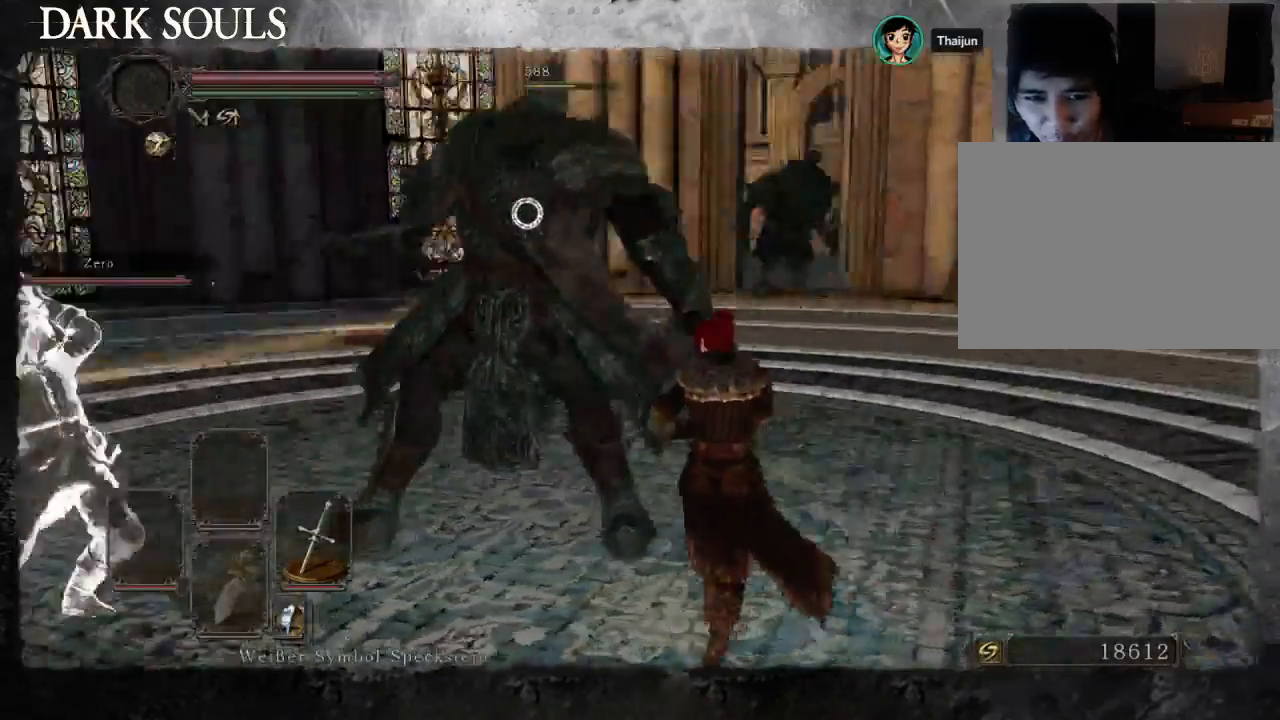
{"buttons": [], "left_stick": "up-right", "right_stick": "right", "events": [[500, "right_stick", "right"]]}